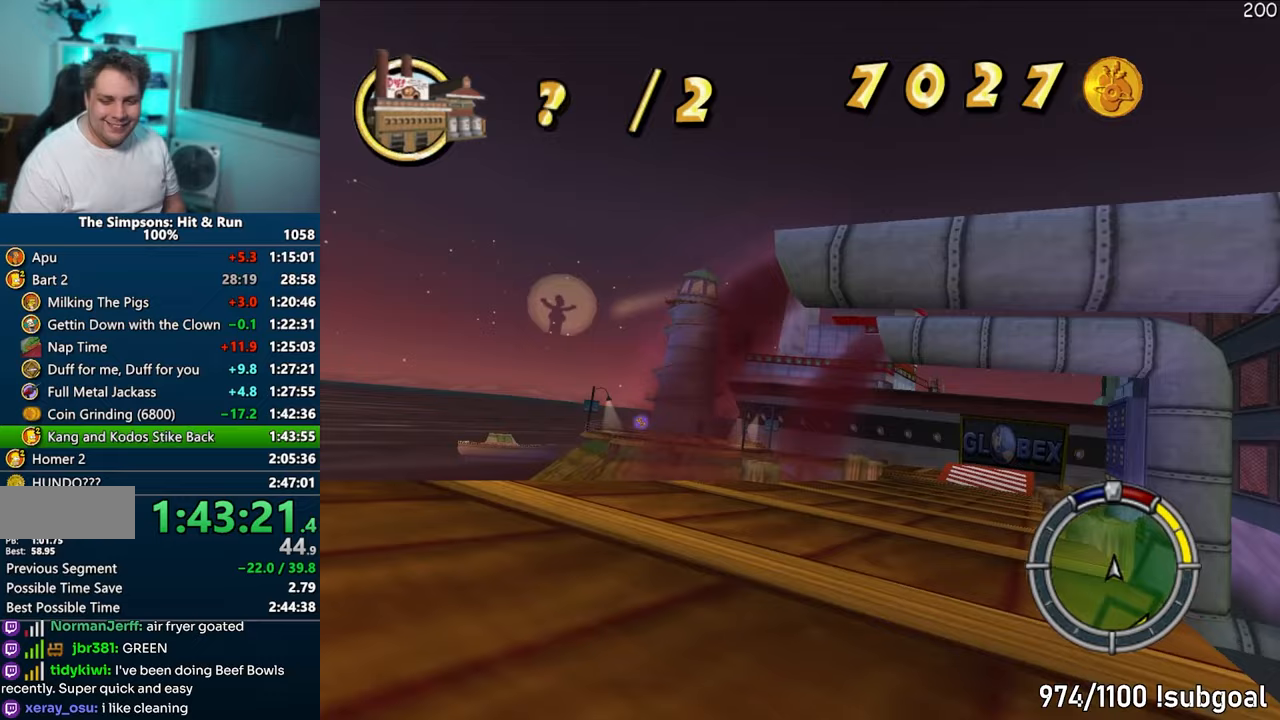
Gameplay with a controller (PlayStation layout); each line is a JSON object with the inputs held at the frame after it. "events" lists button and stick changes between this image and that frame as [ms after this image, input, new state], when the widget could be followed in between. Not read: L3 R3.
{"buttons": ["CROSS"], "left_stick": "center", "right_stick": "center", "events": [[117, "left_stick", "center"]]}
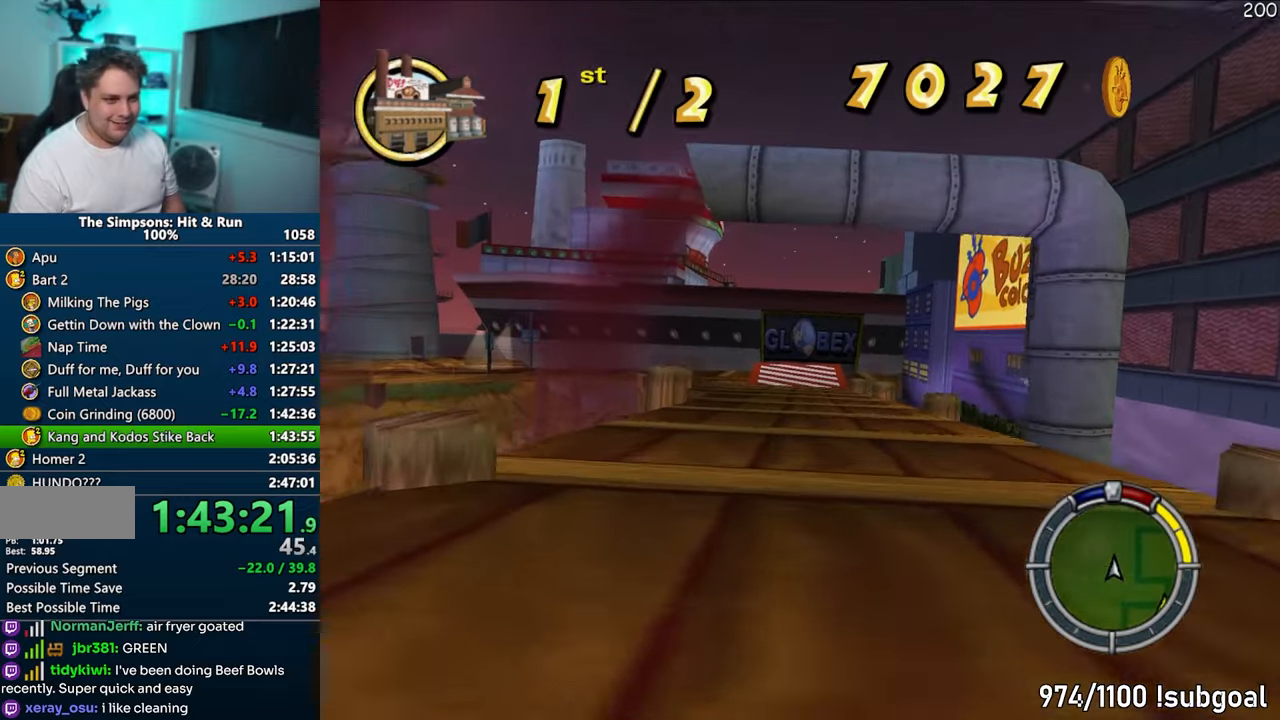
{"buttons": ["CROSS"], "left_stick": "center", "right_stick": "center", "events": [[150, "left_stick", "left"], [383, "left_stick", "center"]]}
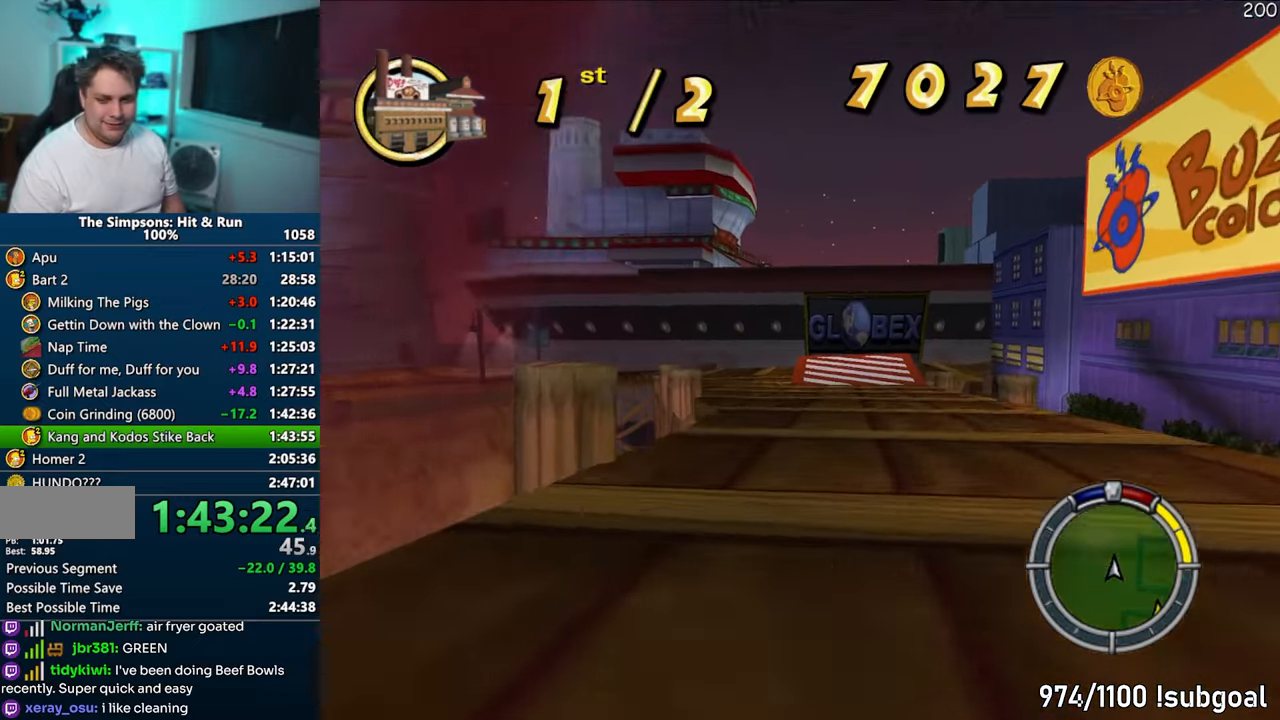
{"buttons": ["CROSS"], "left_stick": "right", "right_stick": "center", "events": [[83, "right_stick", "down"], [100, "left_stick", "right"], [150, "right_stick", "center"], [183, "left_stick", "center"], [217, "right_stick", "down"], [300, "right_stick", "center"], [383, "left_stick", "right"]]}
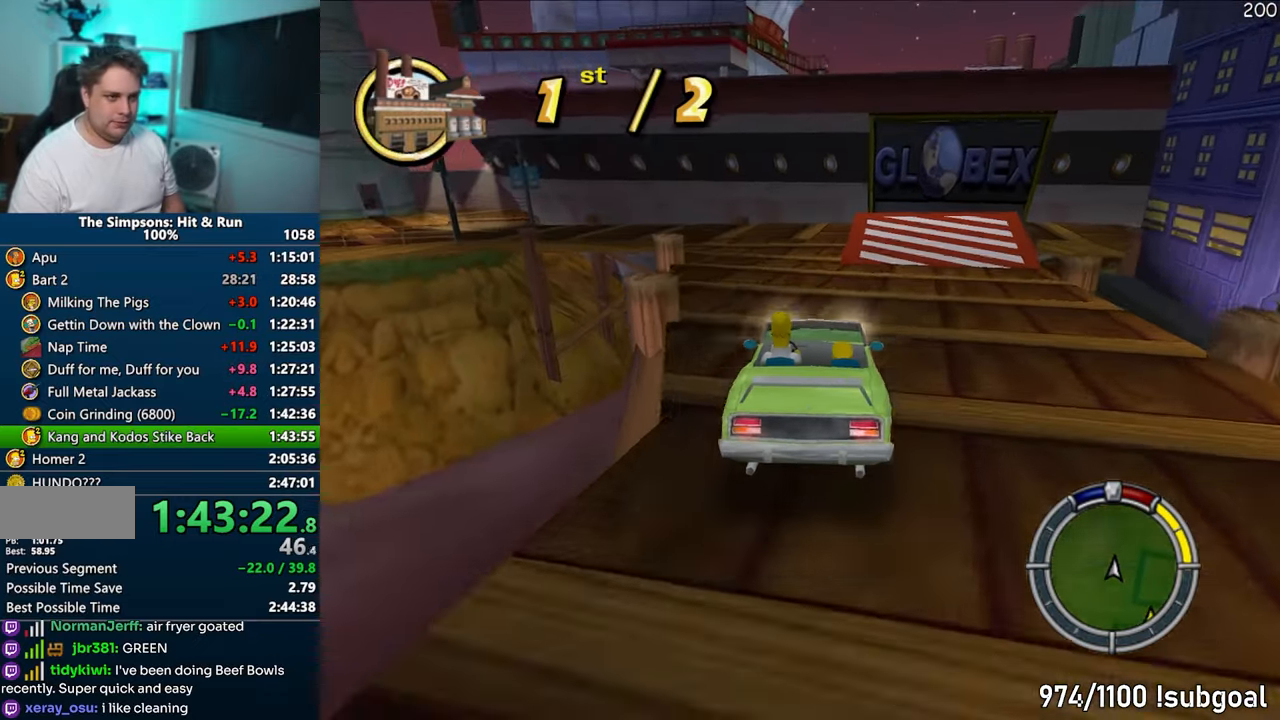
{"buttons": ["CROSS"], "left_stick": "right", "right_stick": "center", "events": [[83, "left_stick", "center"], [417, "left_stick", "right"]]}
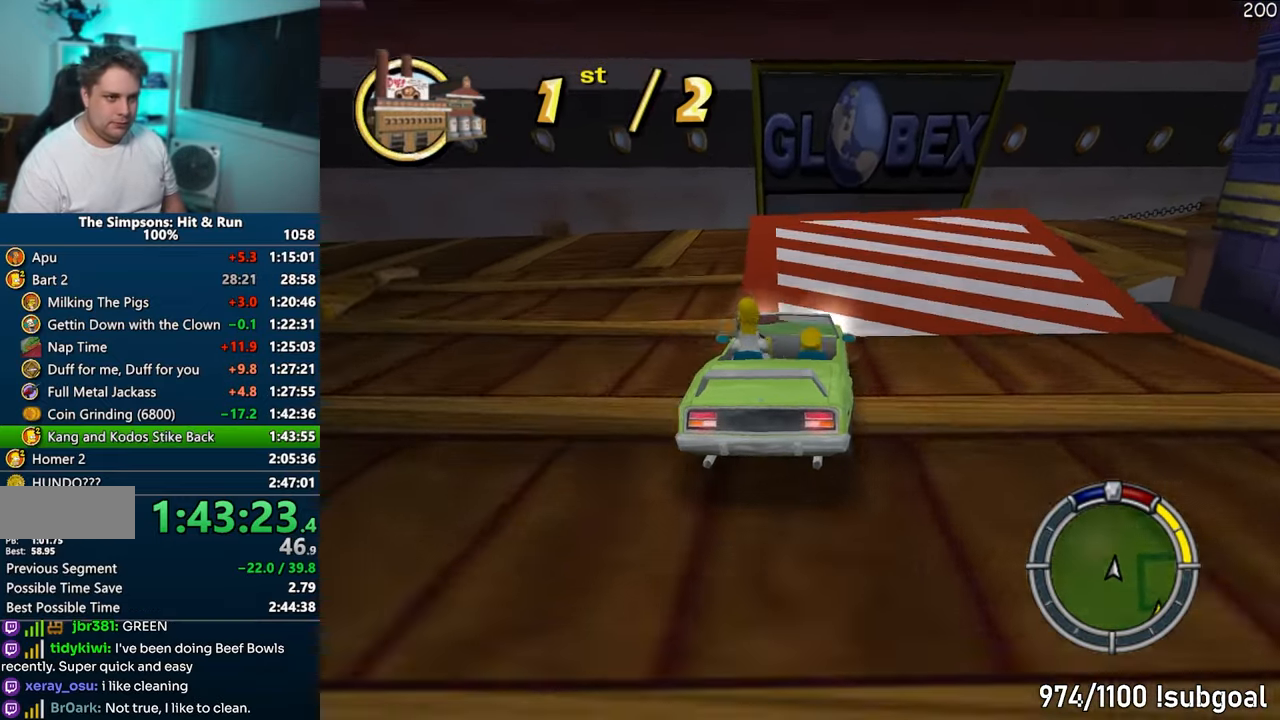
{"buttons": ["CROSS", "R1"], "left_stick": "right", "right_stick": "center", "events": [[67, "R1", "down"]]}
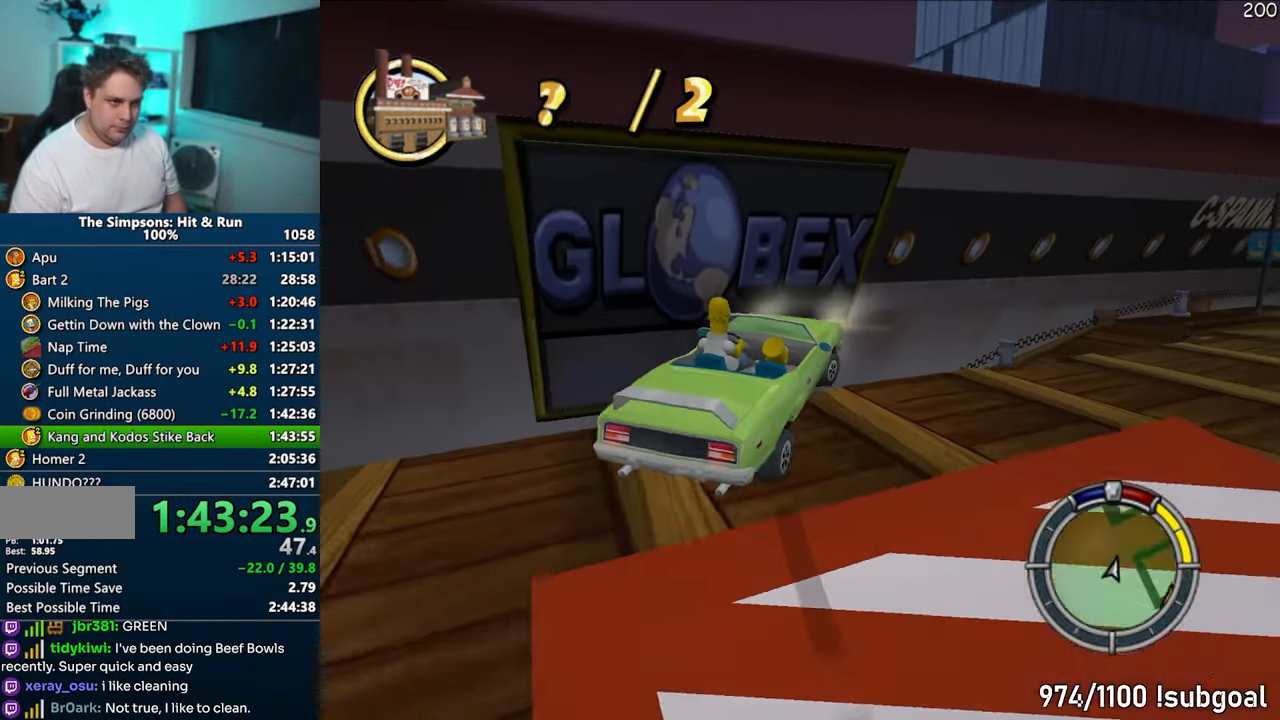
{"buttons": ["CROSS"], "left_stick": "center", "right_stick": "center", "events": [[267, "R1", "up"], [300, "left_stick", "center"]]}
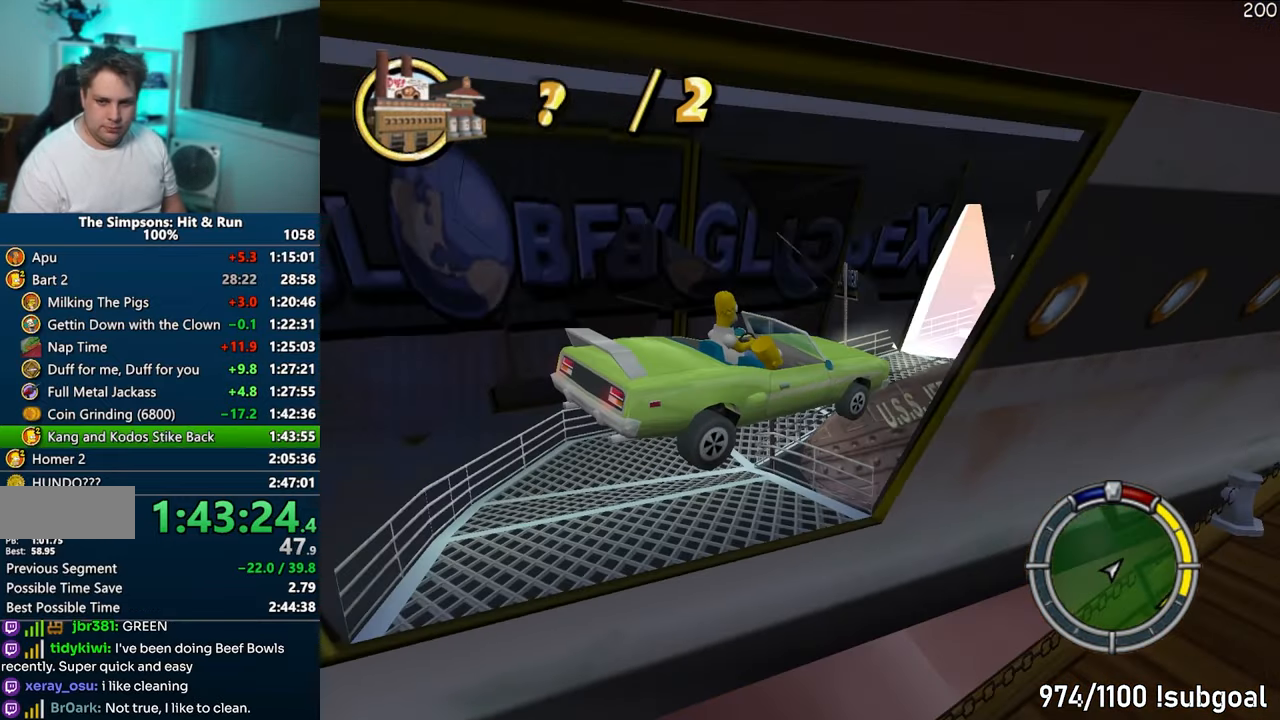
{"buttons": [], "left_stick": "center", "right_stick": "center", "events": [[167, "CROSS", "up"], [300, "CIRCLE", "down"], [483, "CIRCLE", "up"]]}
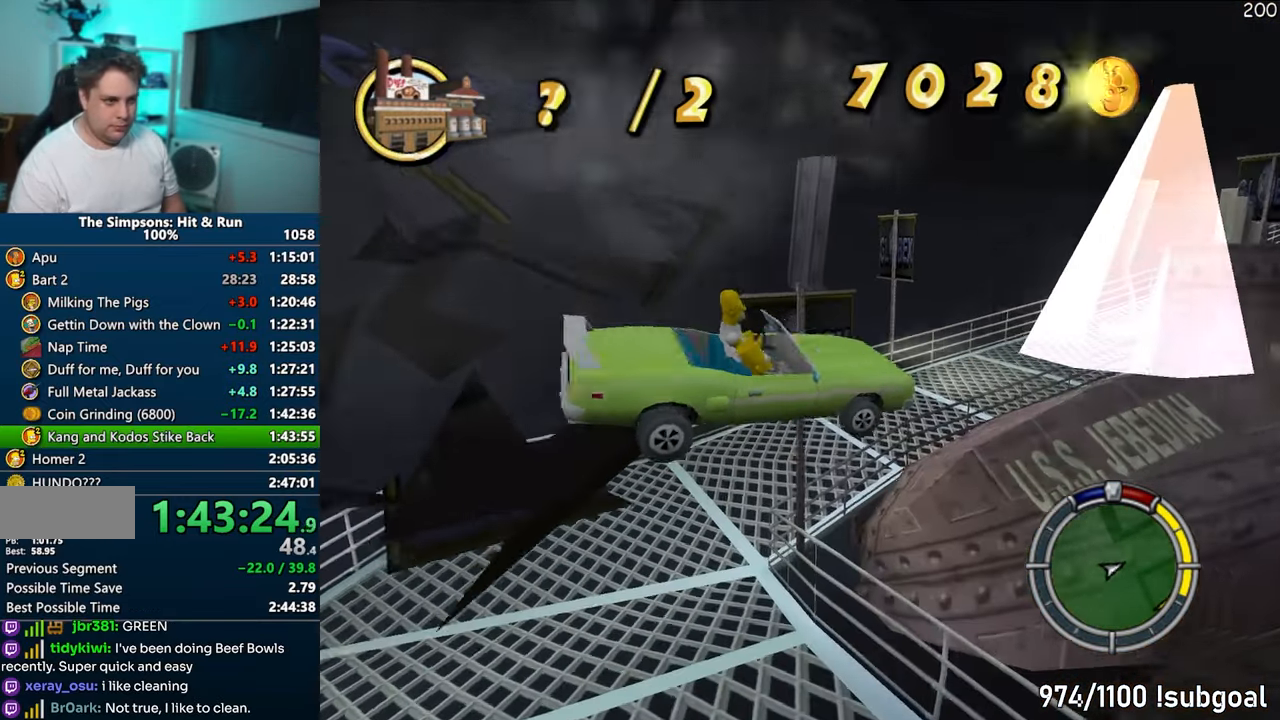
{"buttons": [], "left_stick": "center", "right_stick": "center", "events": []}
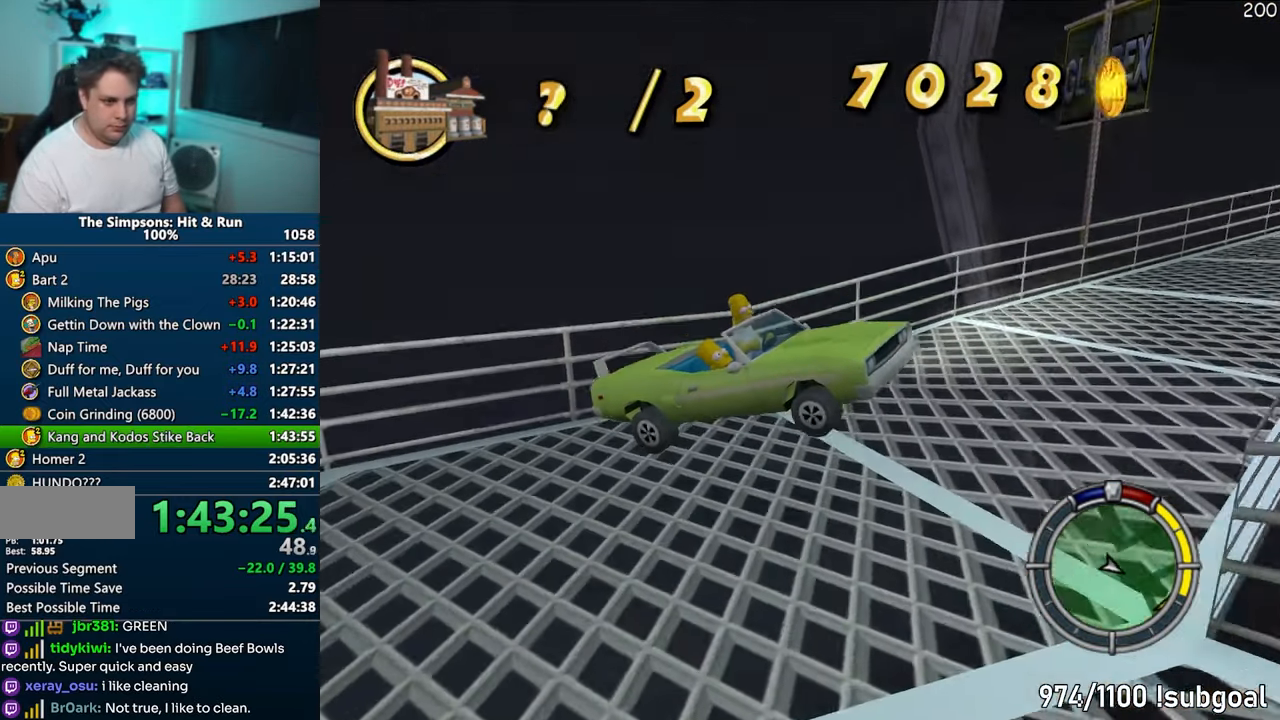
{"buttons": ["CROSS"], "left_stick": "left", "right_stick": "center", "events": [[33, "SELECT", "down"], [117, "CROSS", "down"], [117, "SELECT", "up"], [267, "left_stick", "left"]]}
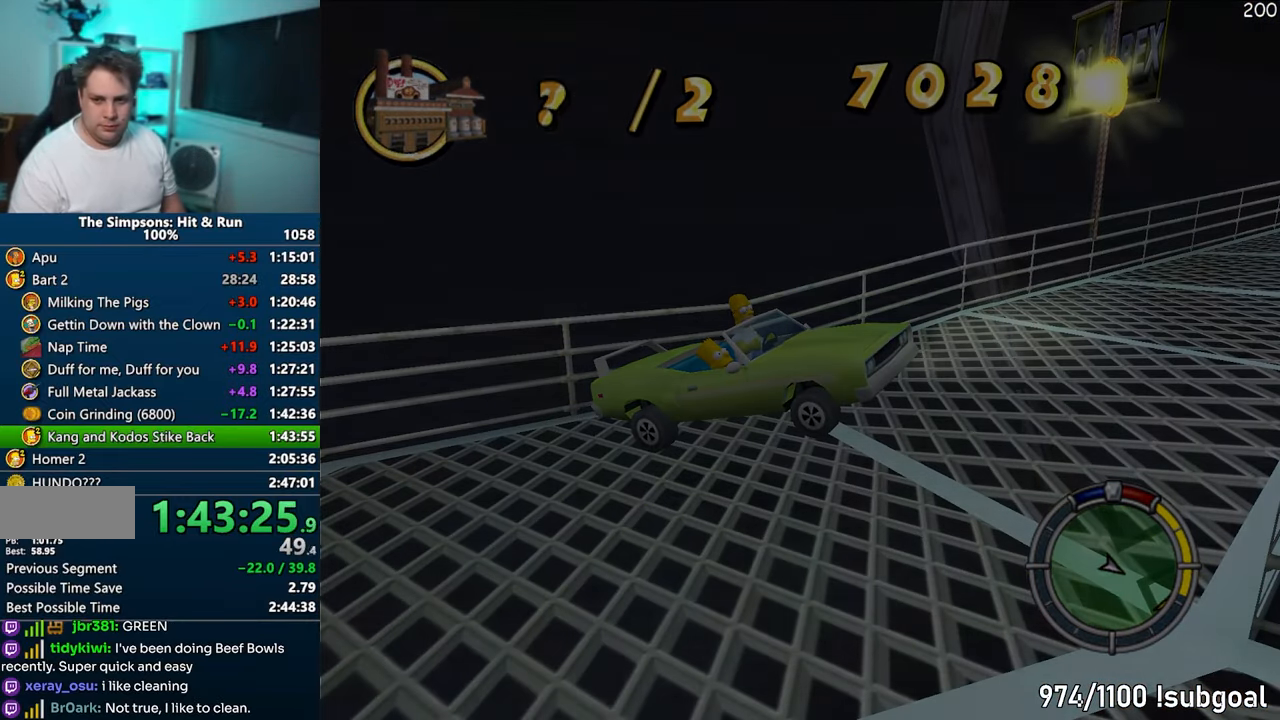
{"buttons": ["CROSS"], "left_stick": "left", "right_stick": "center", "events": []}
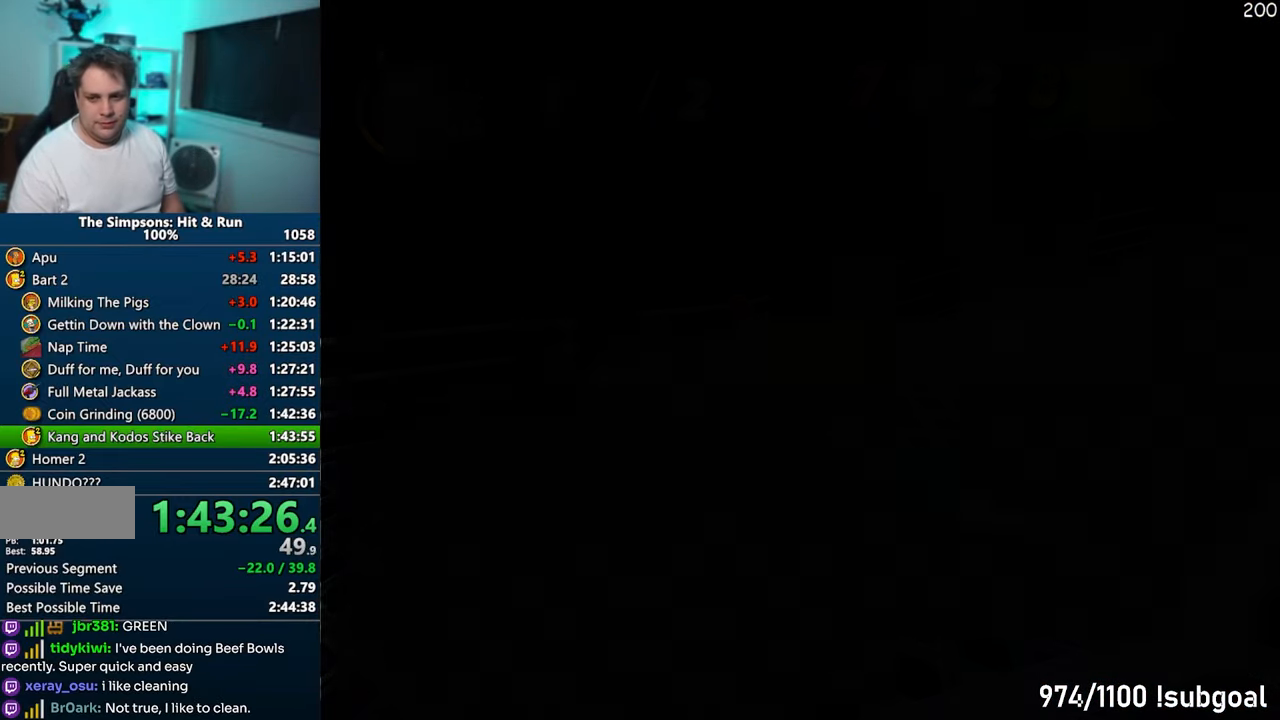
{"buttons": ["CROSS"], "left_stick": "left", "right_stick": "center", "events": []}
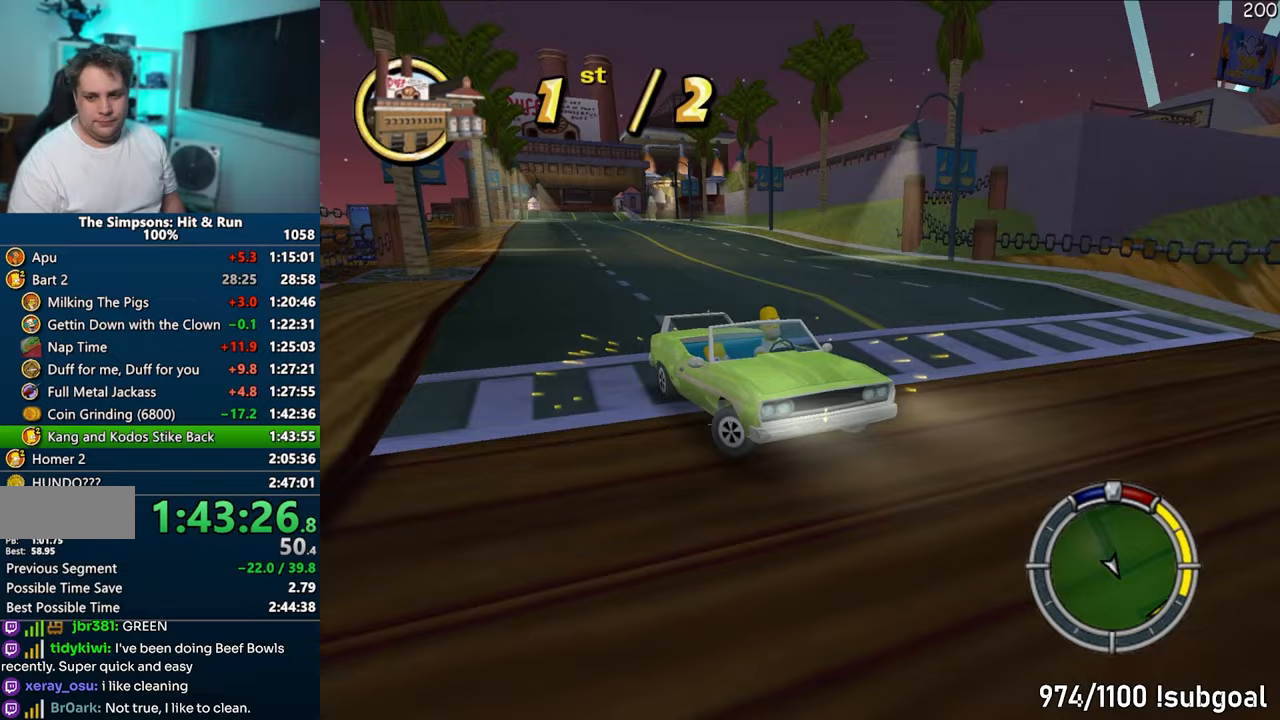
{"buttons": ["CROSS"], "left_stick": "center", "right_stick": "center", "events": [[400, "left_stick", "center"]]}
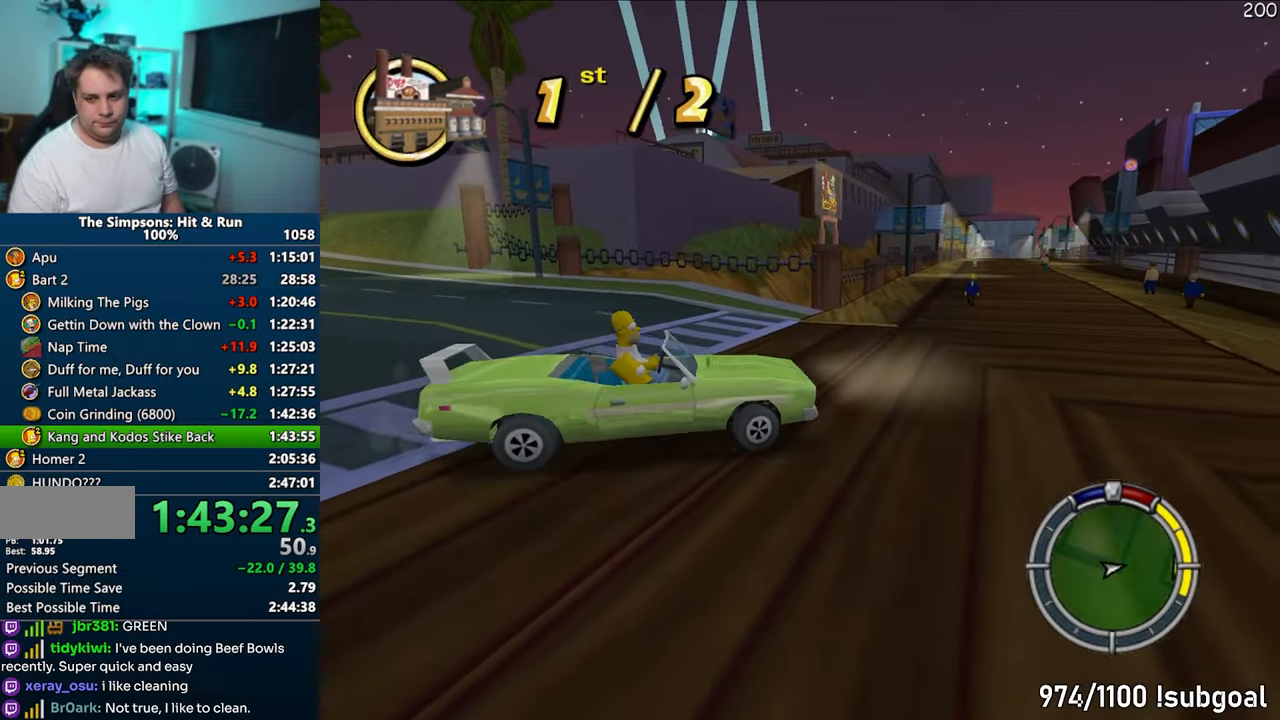
{"buttons": ["CROSS"], "left_stick": "center", "right_stick": "center", "events": [[217, "left_stick", "left"], [433, "left_stick", "center"]]}
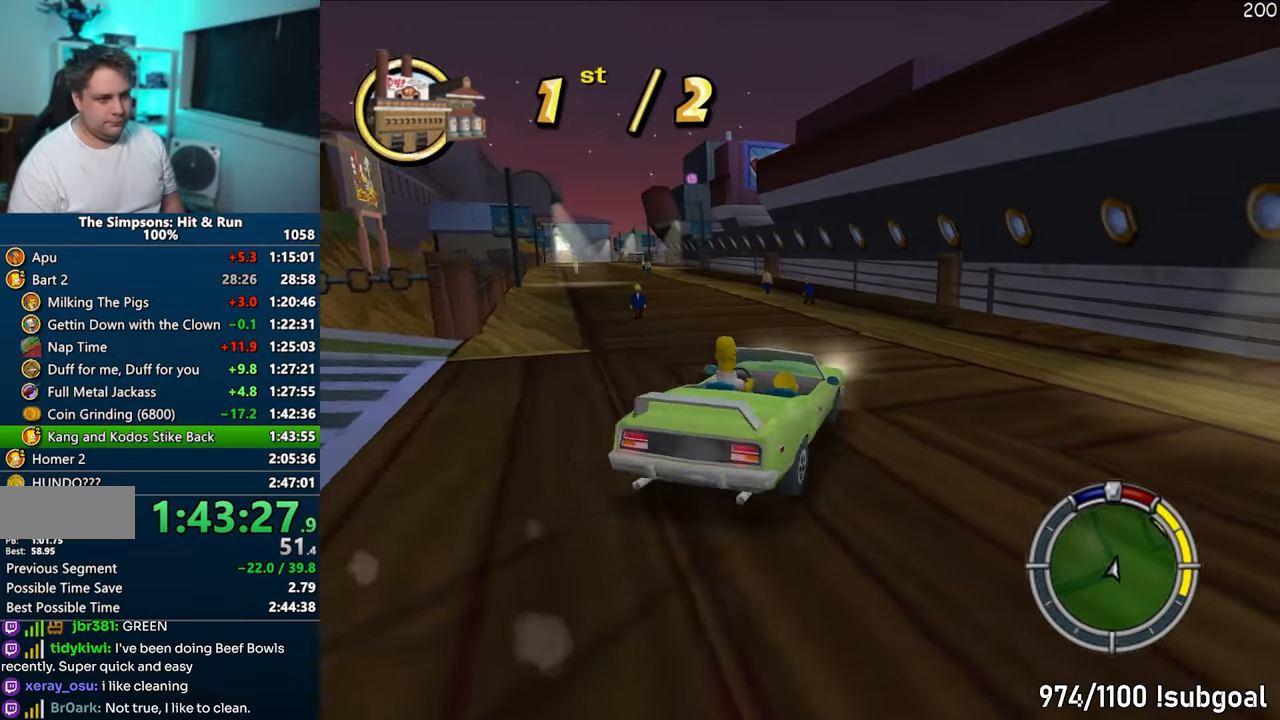
{"buttons": ["CROSS"], "left_stick": "left", "right_stick": "center", "events": [[333, "left_stick", "left"]]}
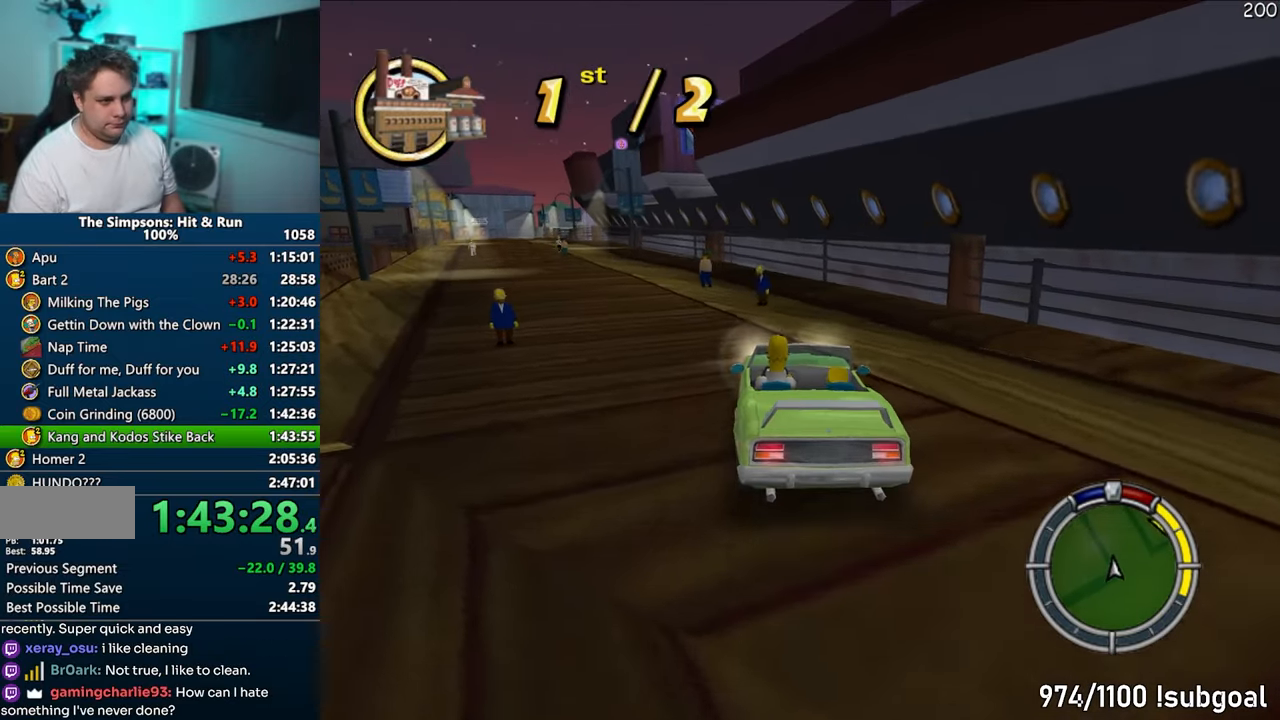
{"buttons": ["CROSS", "R1"], "left_stick": "left", "right_stick": "center", "events": [[133, "R1", "down"]]}
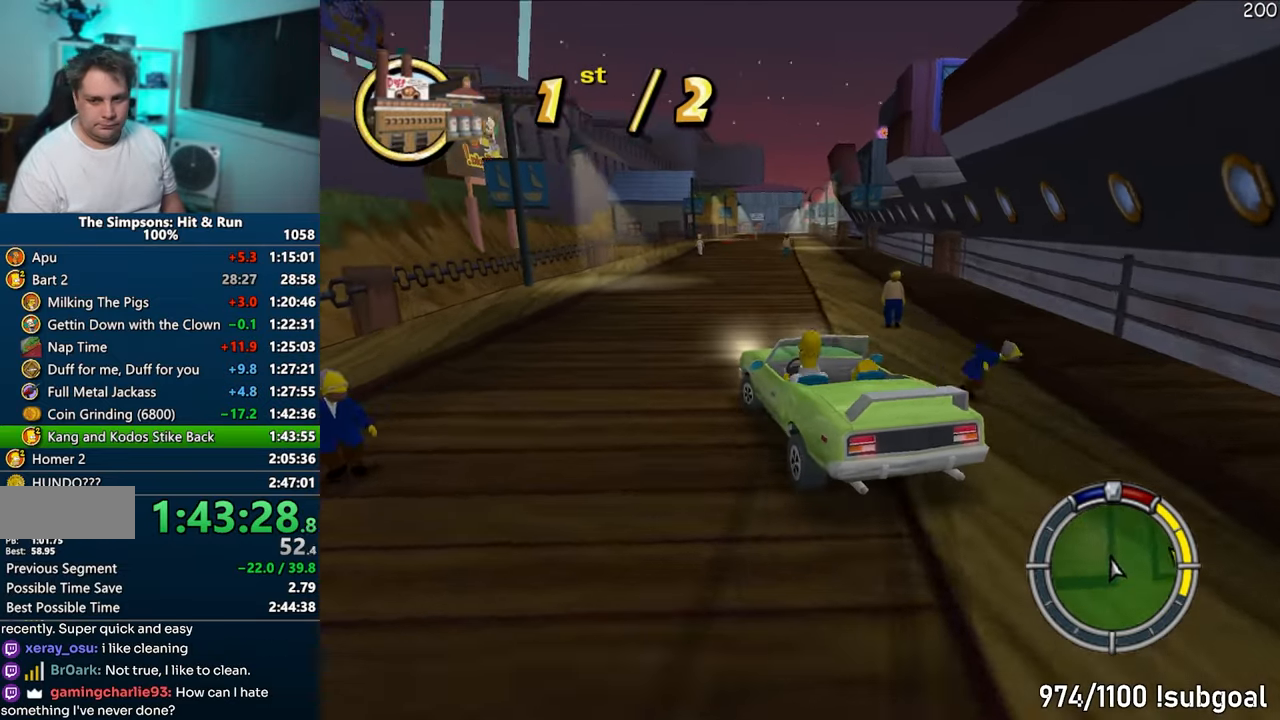
{"buttons": ["R1"], "left_stick": "left", "right_stick": "center", "events": [[200, "CROSS", "up"]]}
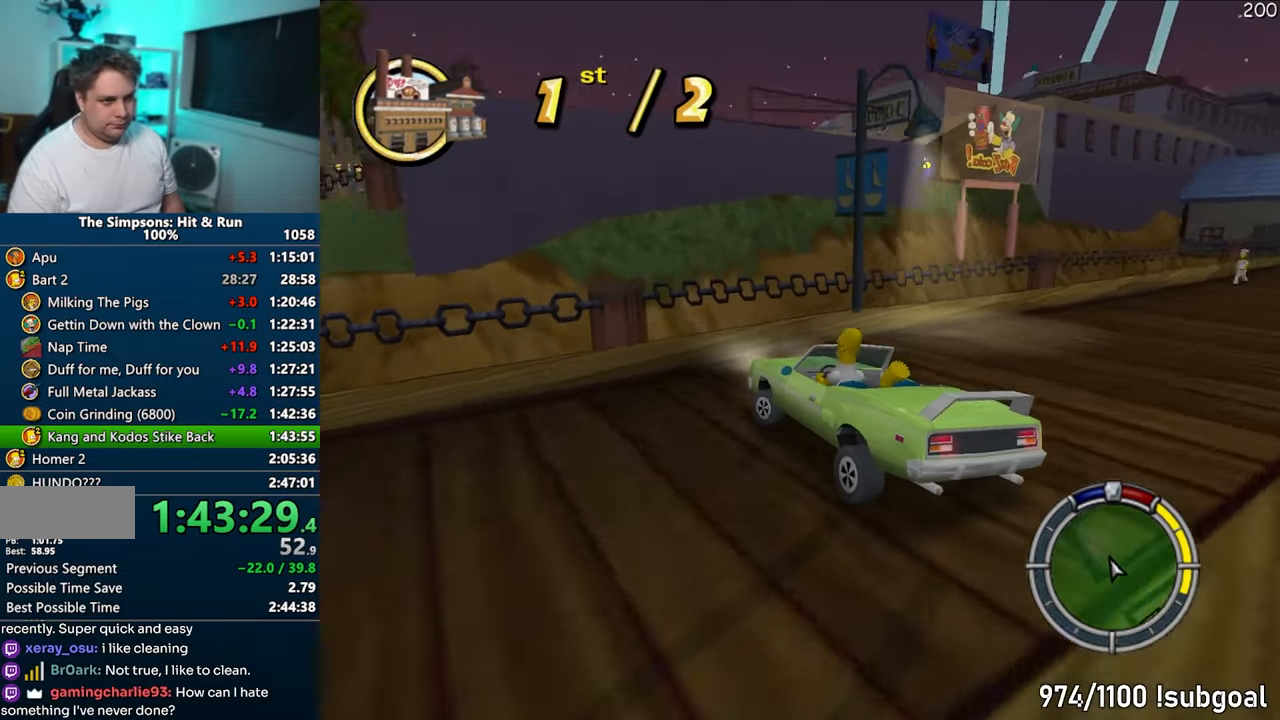
{"buttons": [], "left_stick": "left", "right_stick": "center", "events": [[300, "R1", "up"], [333, "CROSS", "down"], [433, "CROSS", "up"]]}
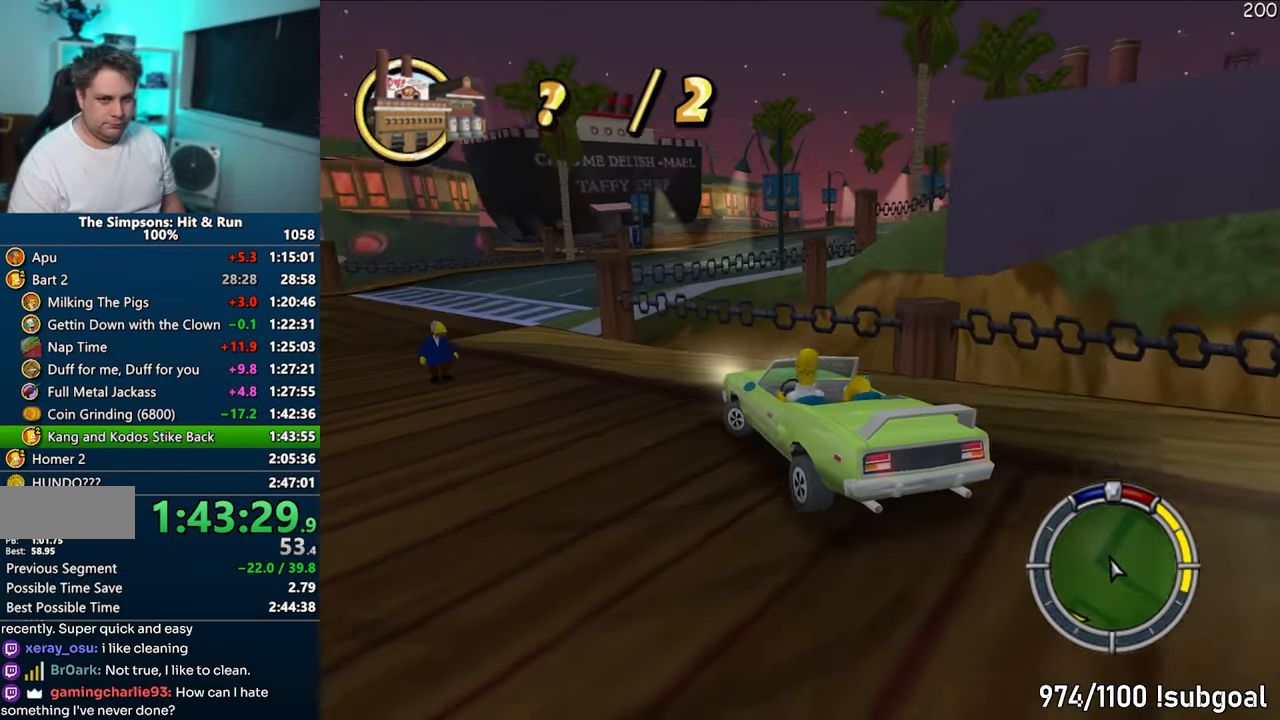
{"buttons": ["CROSS"], "left_stick": "right", "right_stick": "center", "events": [[17, "CROSS", "down"], [150, "left_stick", "center"], [483, "left_stick", "right"]]}
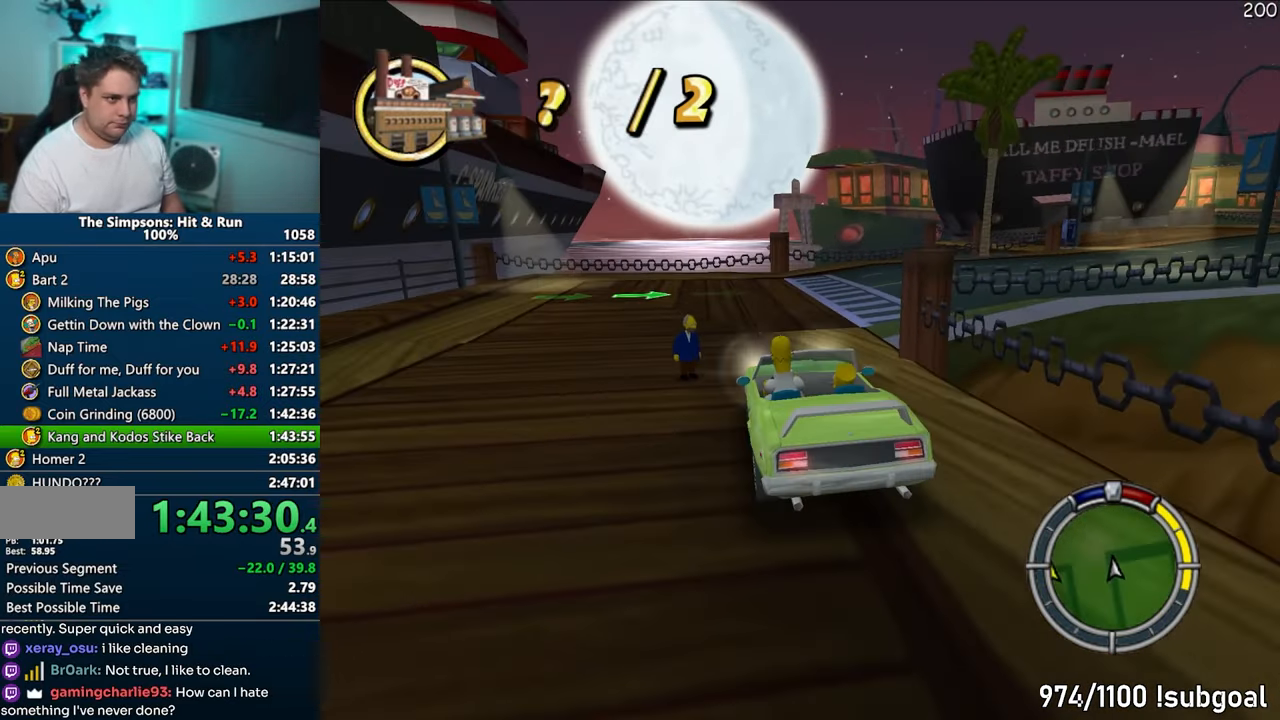
{"buttons": ["CROSS"], "left_stick": "right", "right_stick": "center", "events": []}
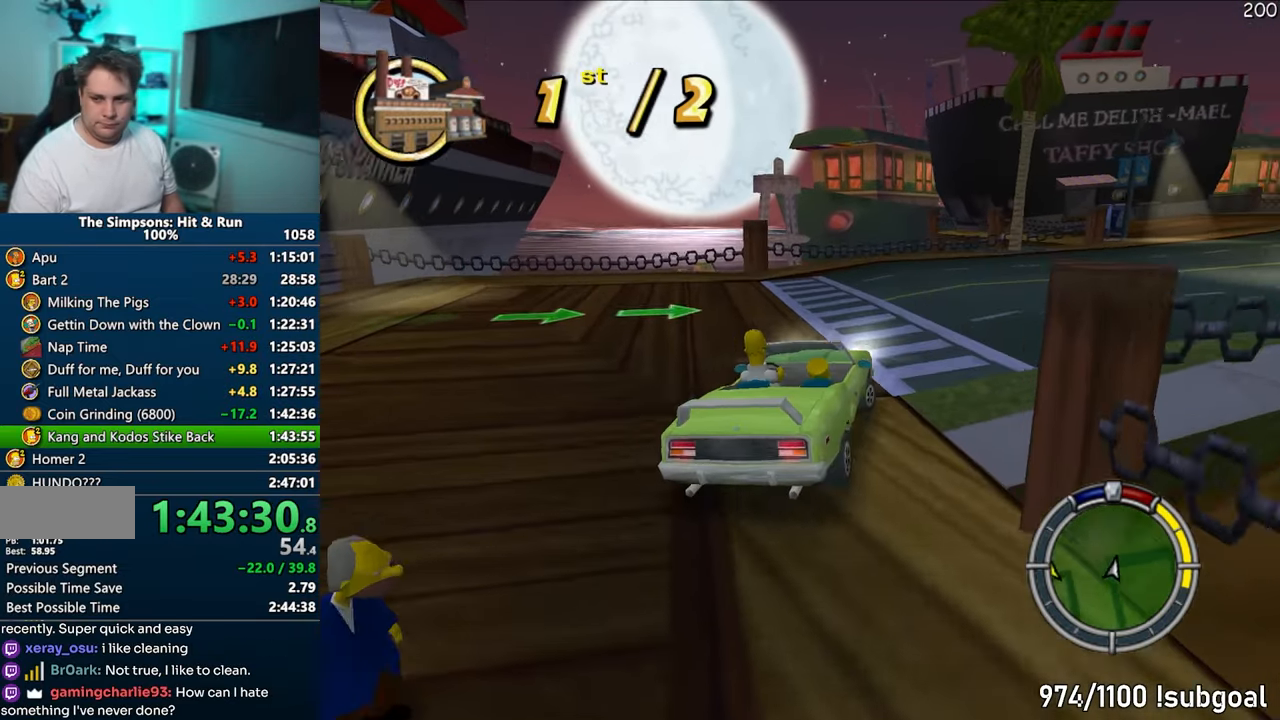
{"buttons": ["CROSS"], "left_stick": "right", "right_stick": "center", "events": []}
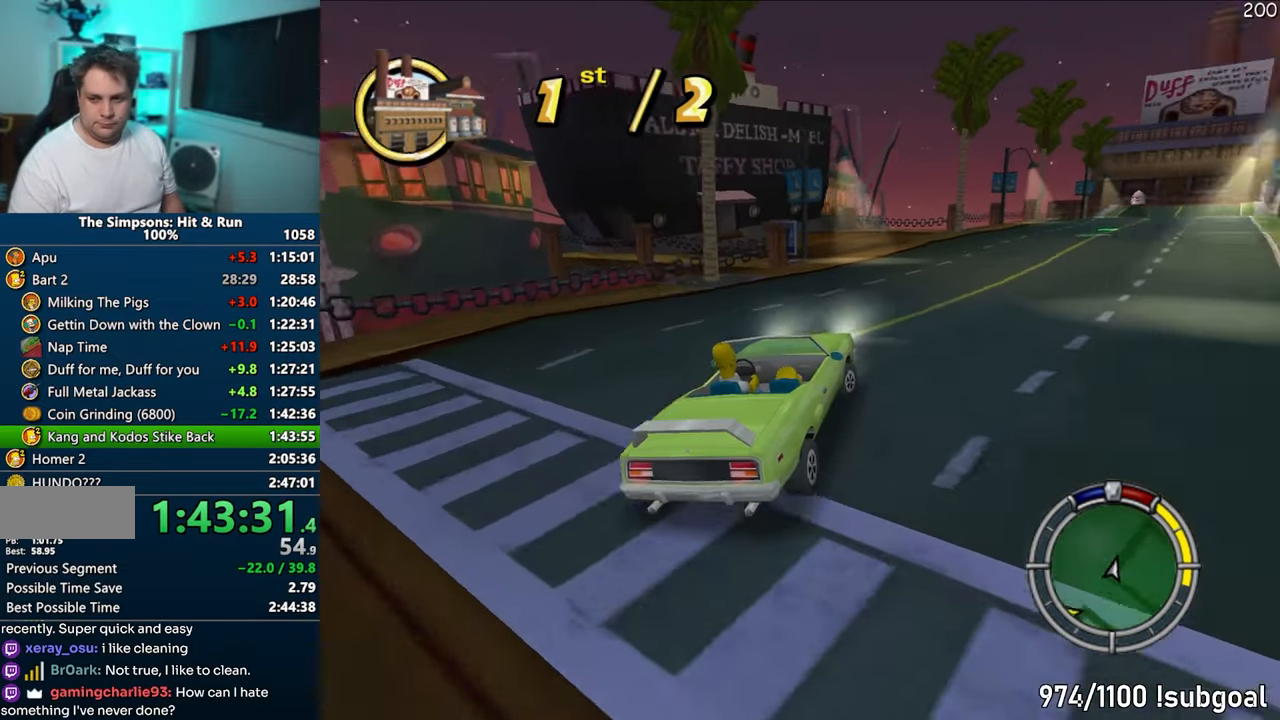
{"buttons": ["CROSS"], "left_stick": "center", "right_stick": "center", "events": [[50, "left_stick", "center"]]}
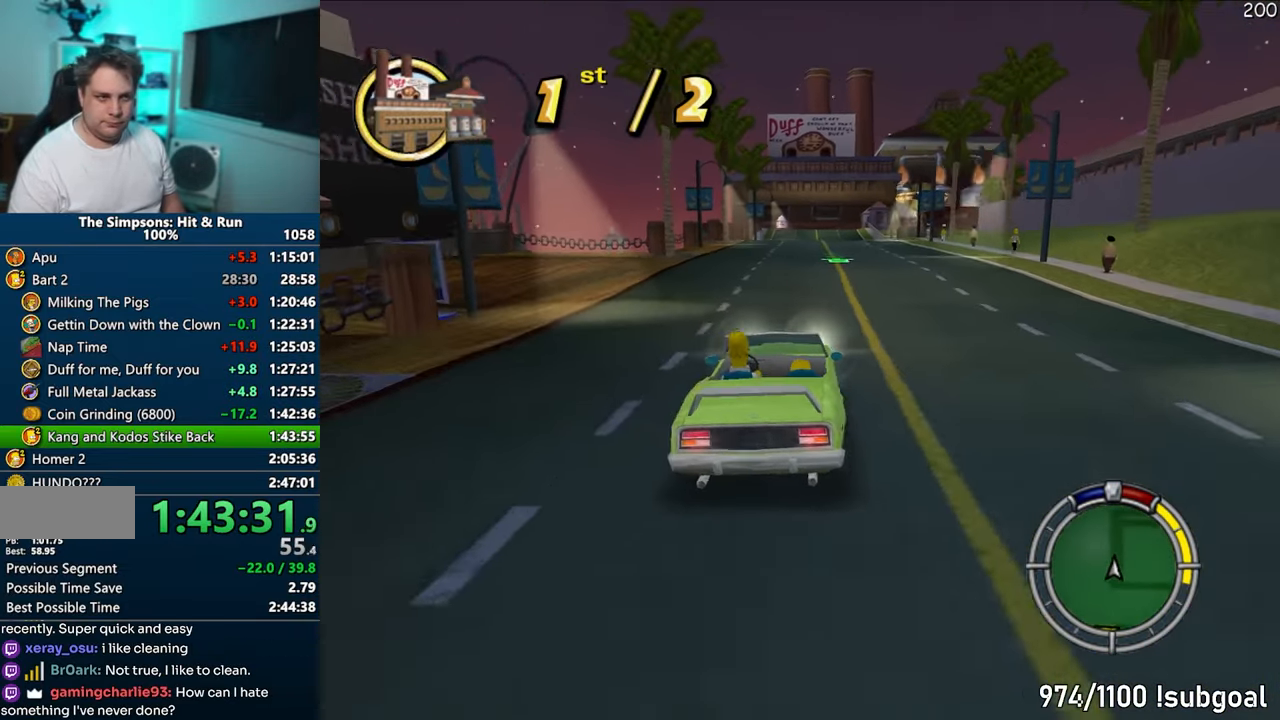
{"buttons": ["CROSS"], "left_stick": "center", "right_stick": "center", "events": []}
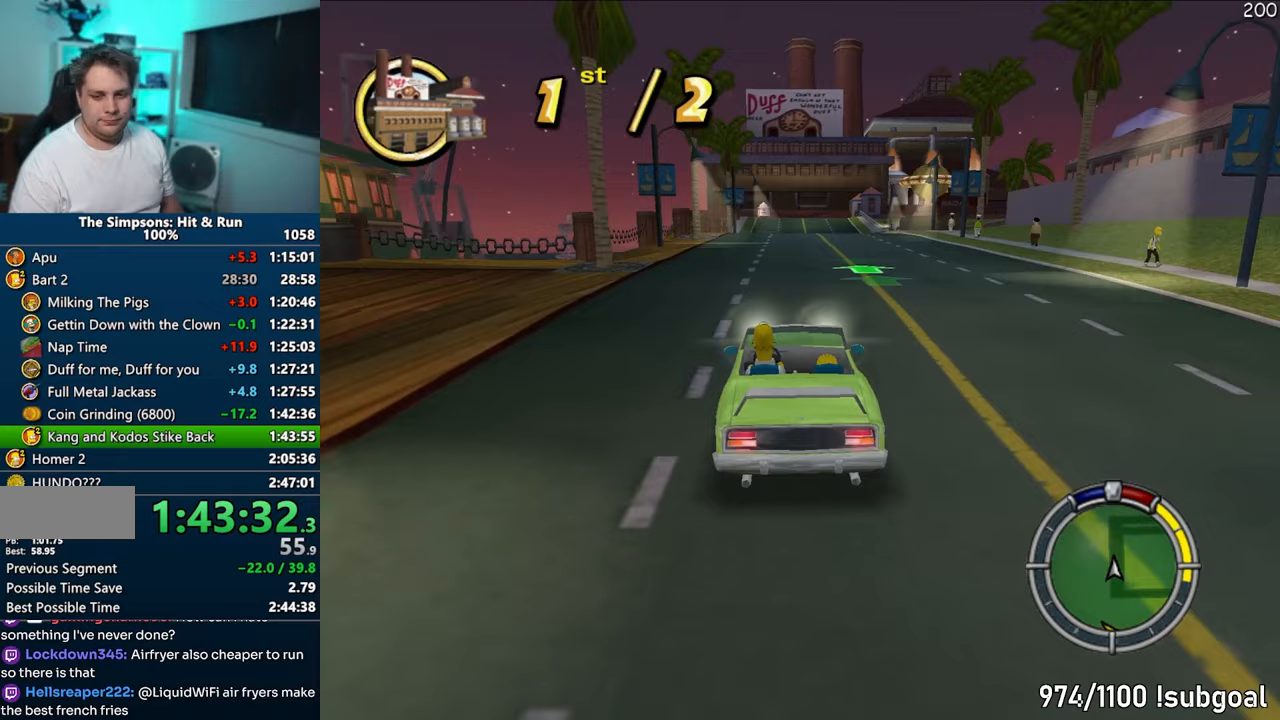
{"buttons": ["CROSS"], "left_stick": "center", "right_stick": "center", "events": []}
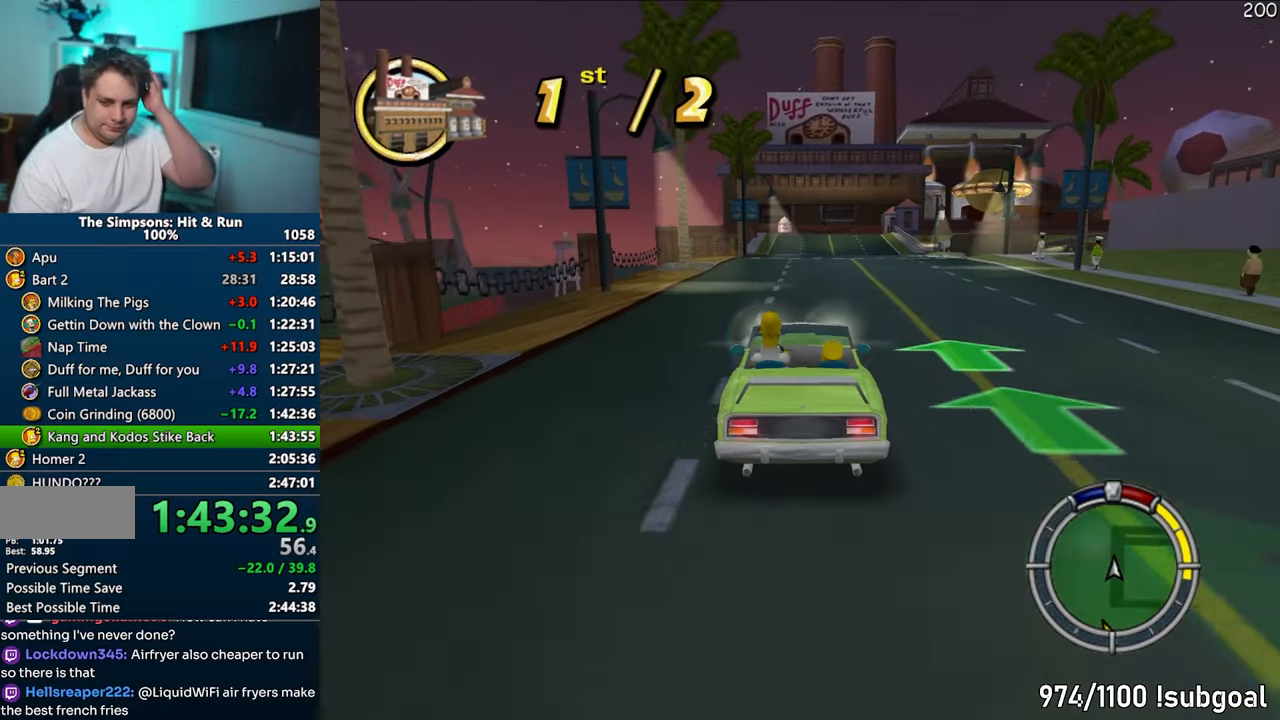
{"buttons": ["CROSS"], "left_stick": "center", "right_stick": "center", "events": []}
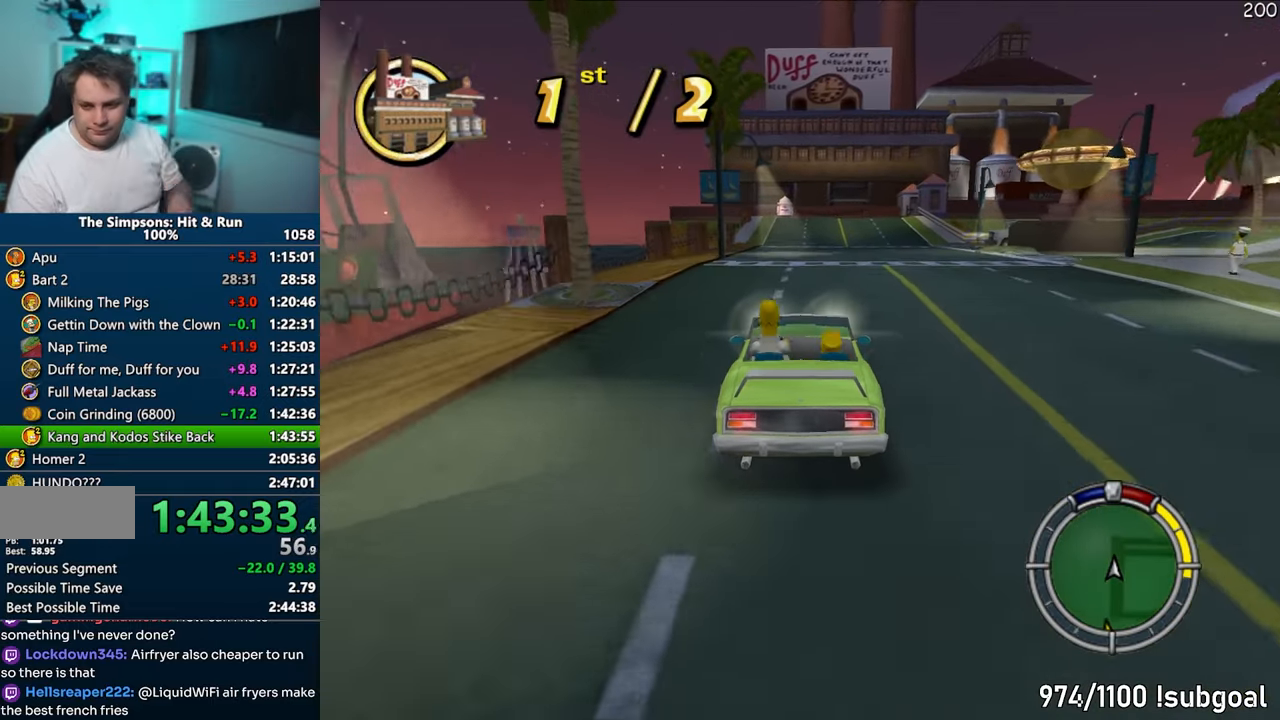
{"buttons": ["CROSS"], "left_stick": "center", "right_stick": "center", "events": [[67, "left_stick", "right"], [317, "left_stick", "center"]]}
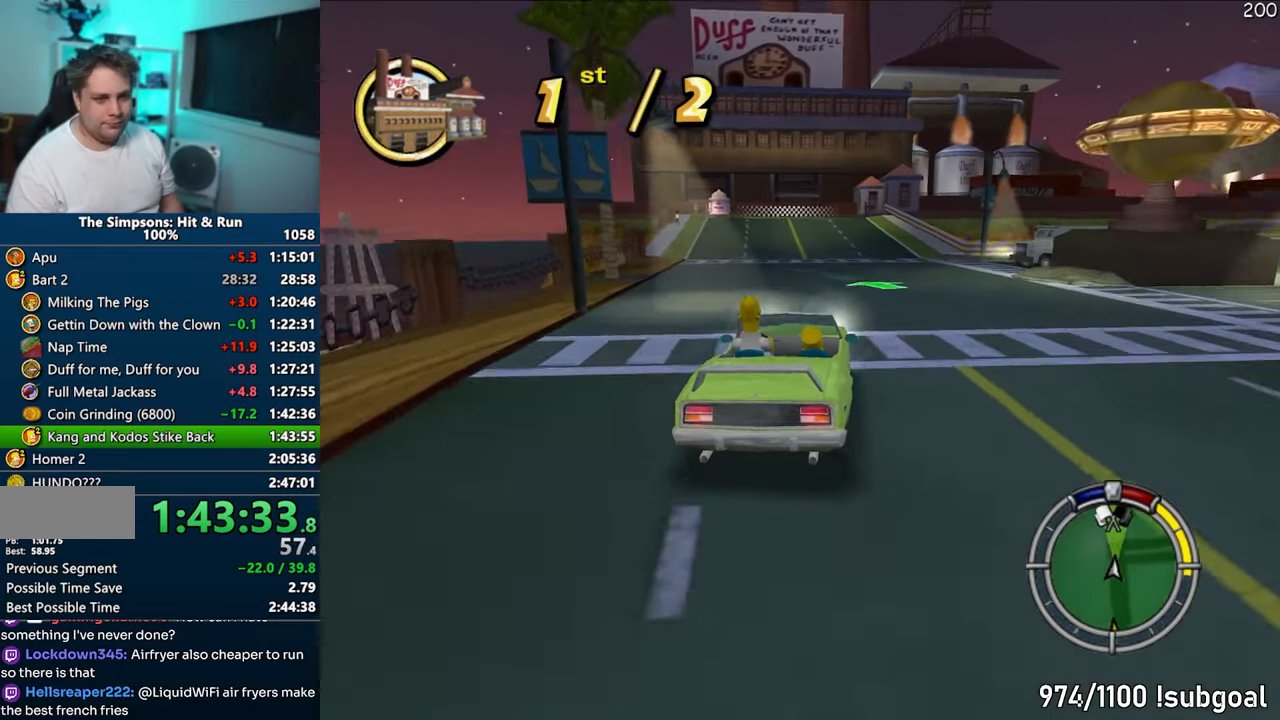
{"buttons": ["CROSS"], "left_stick": "left", "right_stick": "center", "events": [[167, "left_stick", "right"], [283, "left_stick", "center"], [400, "left_stick", "left"]]}
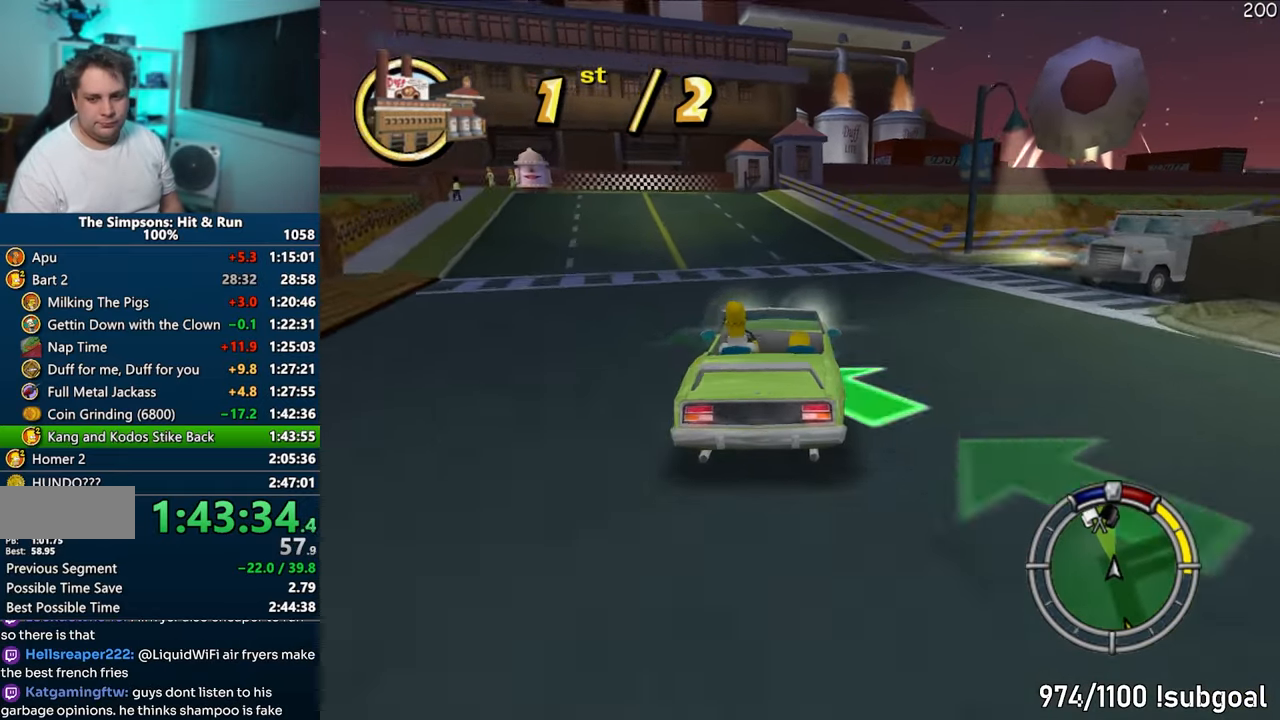
{"buttons": ["CIRCLE", "R1"], "left_stick": "left", "right_stick": "center", "events": [[200, "CROSS", "up"], [200, "R1", "down"], [483, "CIRCLE", "down"]]}
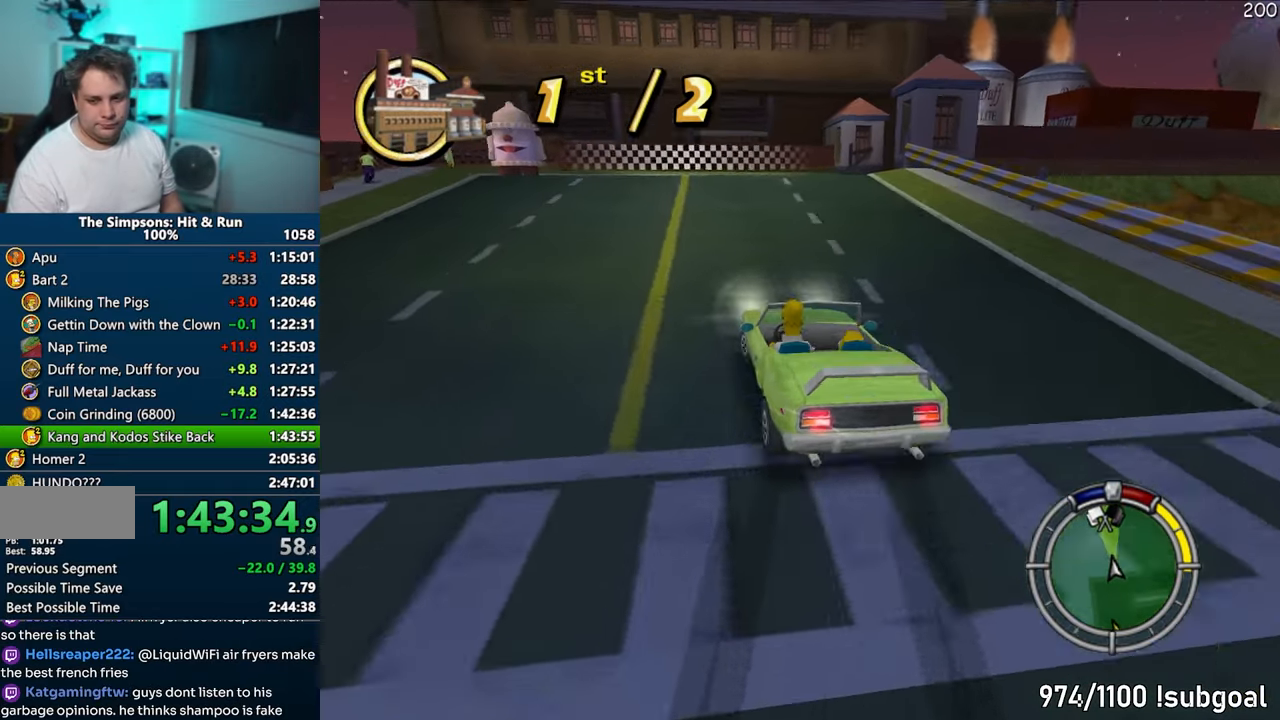
{"buttons": ["R1"], "left_stick": "left", "right_stick": "center", "events": [[117, "CIRCLE", "up"]]}
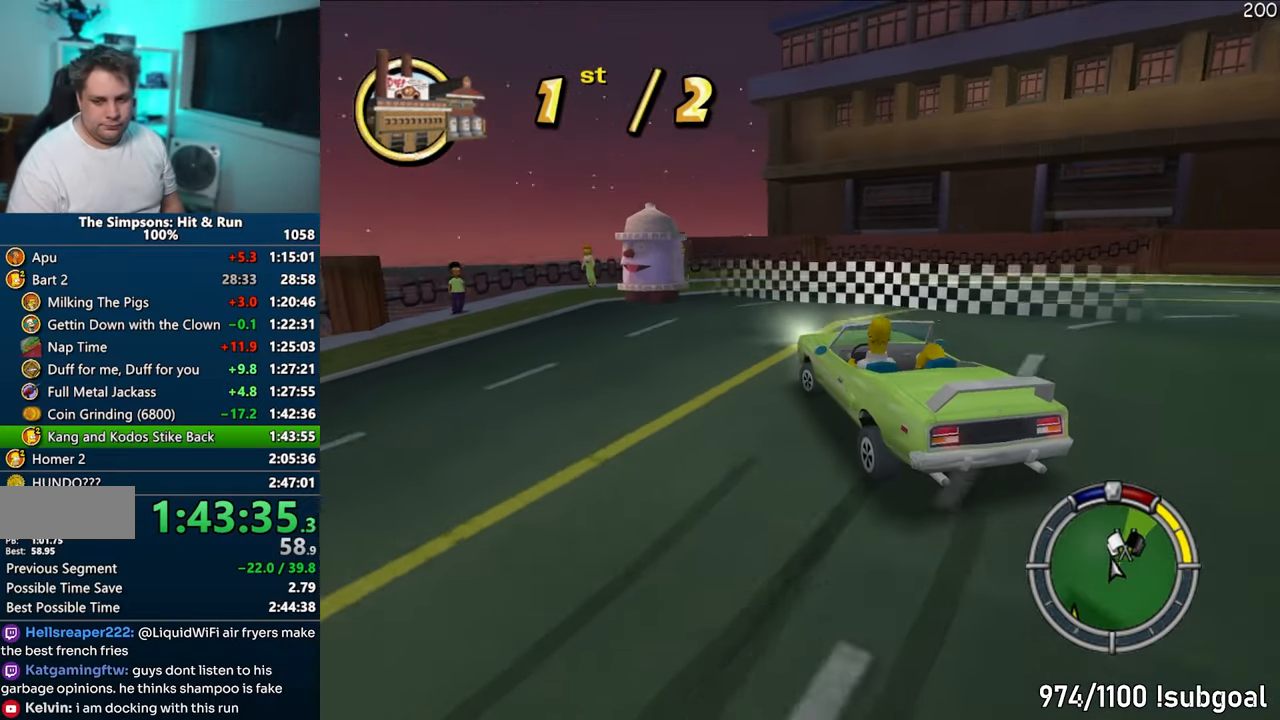
{"buttons": ["R1"], "left_stick": "left", "right_stick": "center", "events": []}
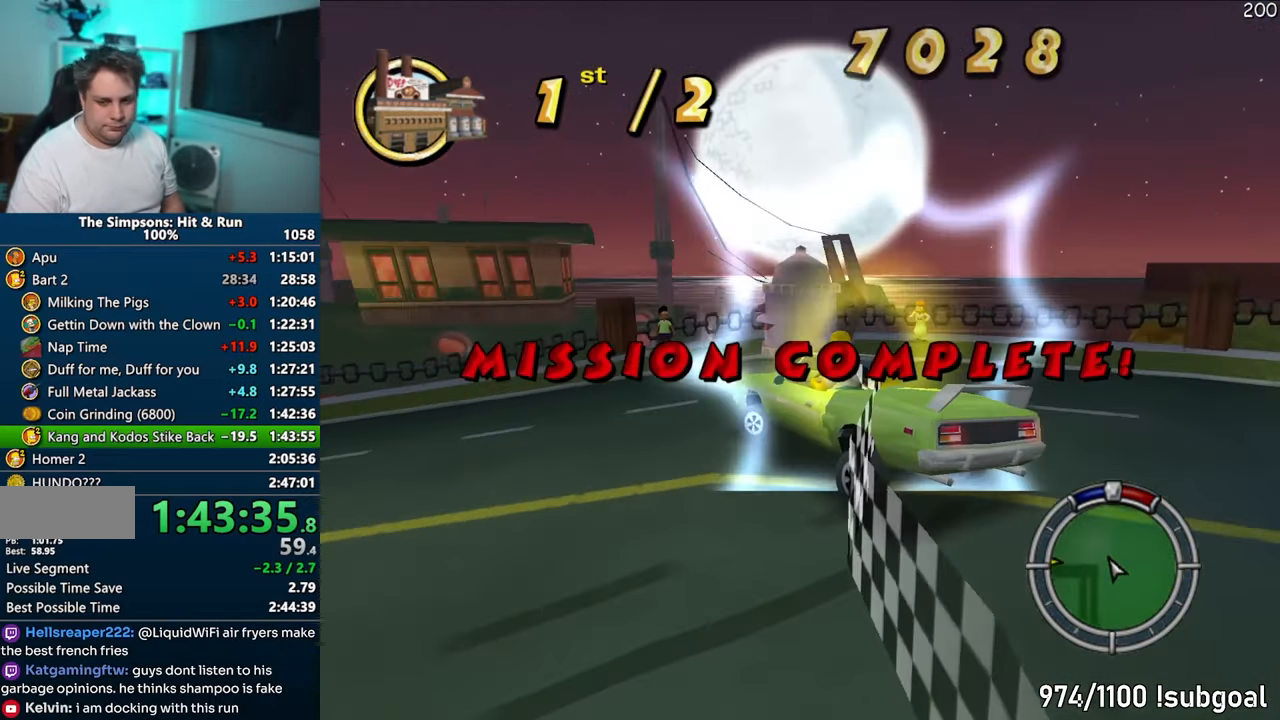
{"buttons": ["R1"], "left_stick": "left", "right_stick": "center", "events": [[17, "CROSS", "down"], [167, "CROSS", "up"]]}